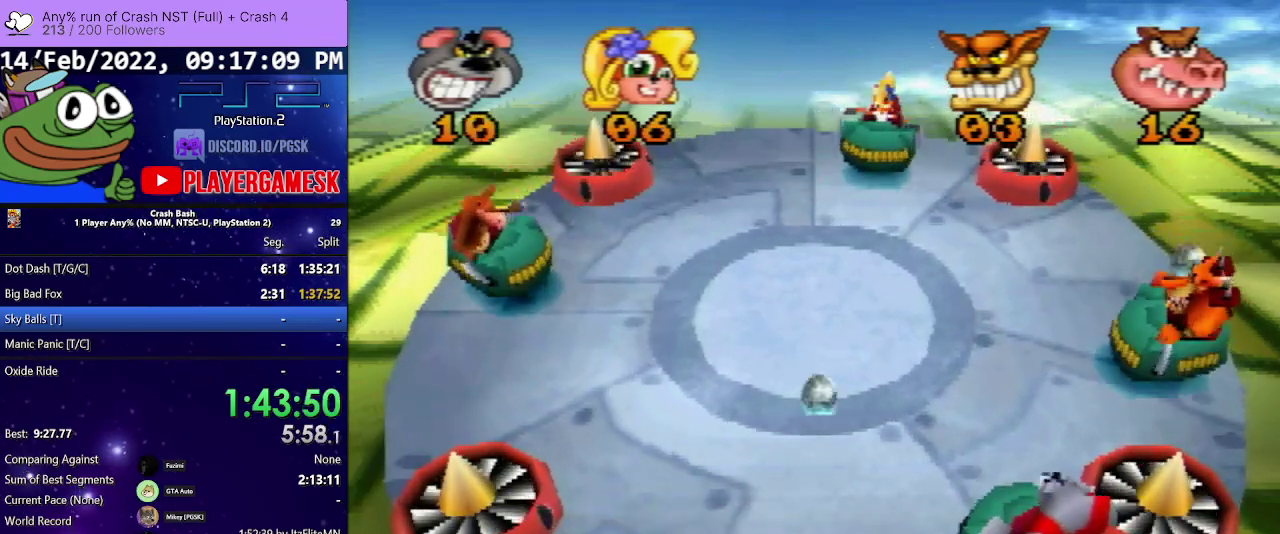
Gameplay with a controller (PlayStation layout); each line is a JSON object with the inputs held at the frame after it. "events" lists button and stick changes between this image and that frame as [ms after this image, input, new state], when the widget could be followed in between. Not read: ANALOG L3 R3 left_stick right_stick.
{"buttons": ["DPAD_LEFT"], "events": [[433, "DPAD_LEFT", "down"]]}
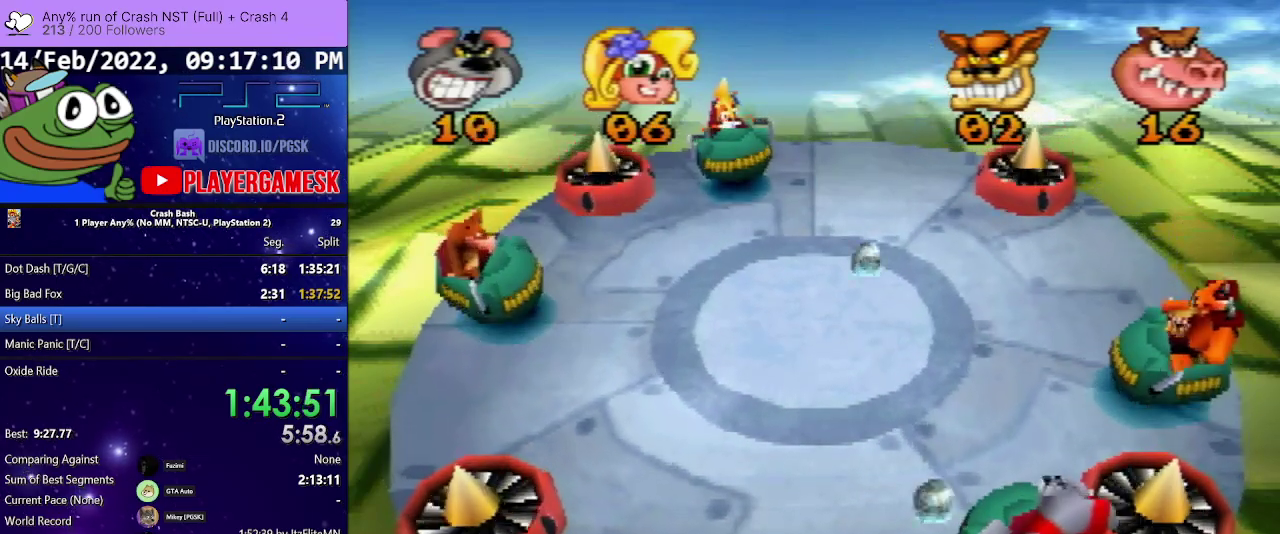
{"buttons": ["DPAD_RIGHT"], "events": [[300, "DPAD_LEFT", "up"], [400, "DPAD_RIGHT", "down"]]}
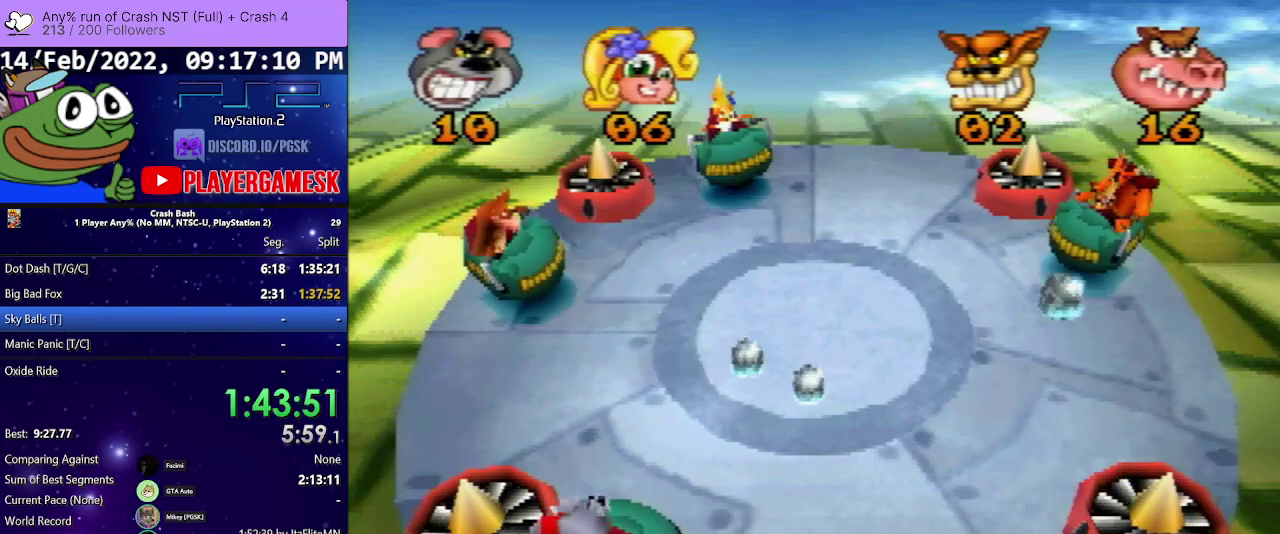
{"buttons": [], "events": [[67, "DPAD_RIGHT", "up"]]}
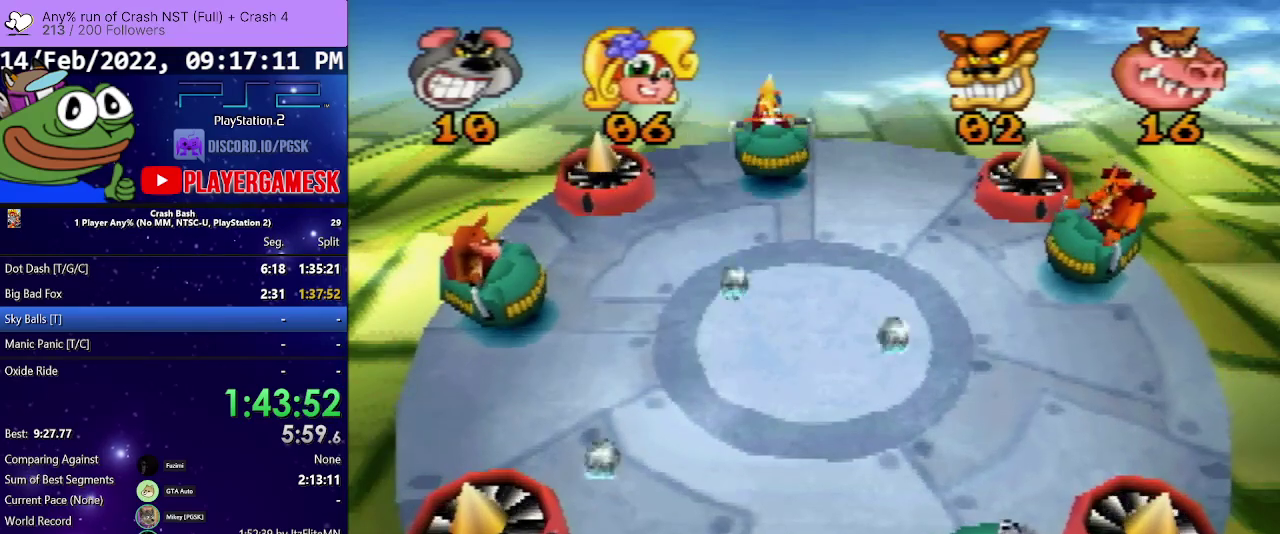
{"buttons": [], "events": [[100, "DPAD_LEFT", "down"], [400, "DPAD_LEFT", "up"]]}
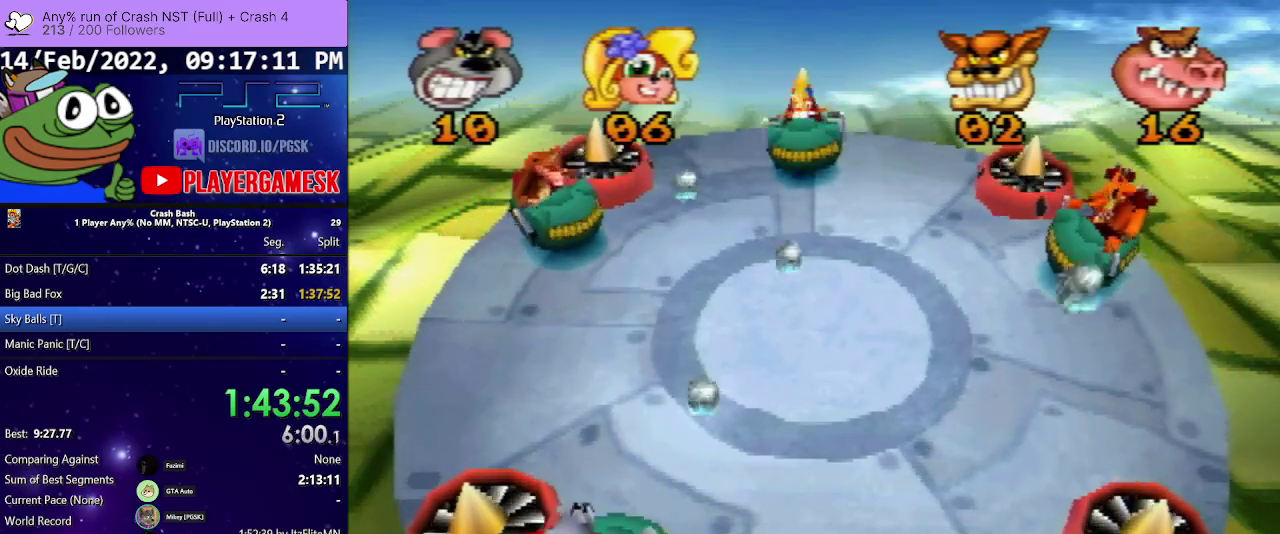
{"buttons": [], "events": [[167, "DPAD_RIGHT", "down"], [333, "DPAD_RIGHT", "up"]]}
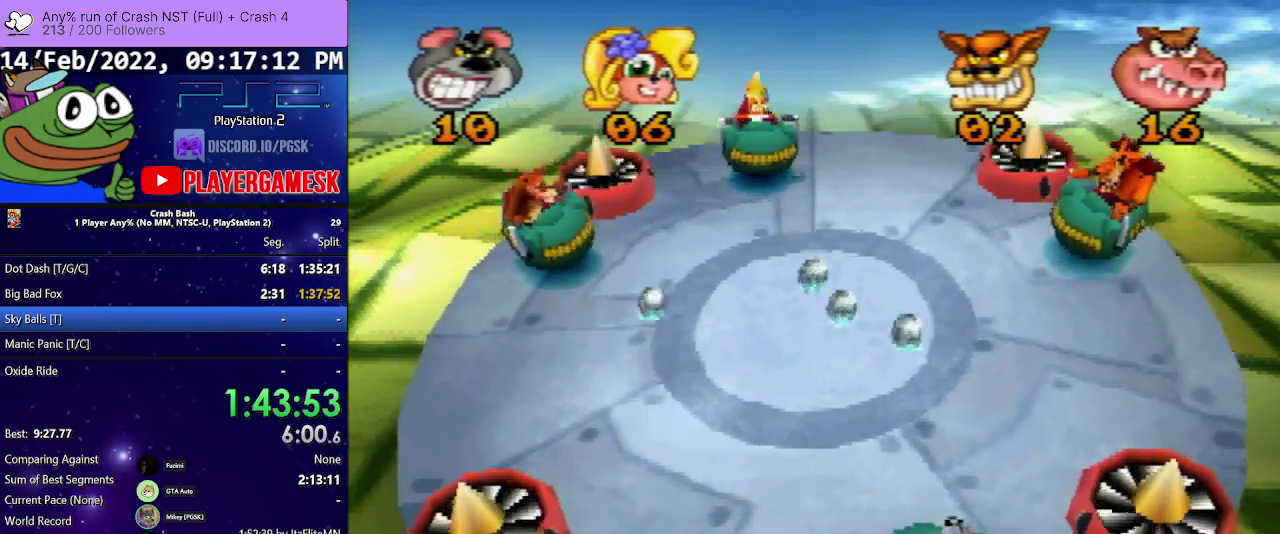
{"buttons": ["SQUARE"], "events": [[67, "DPAD_LEFT", "down"], [467, "DPAD_LEFT", "up"], [467, "SQUARE", "down"]]}
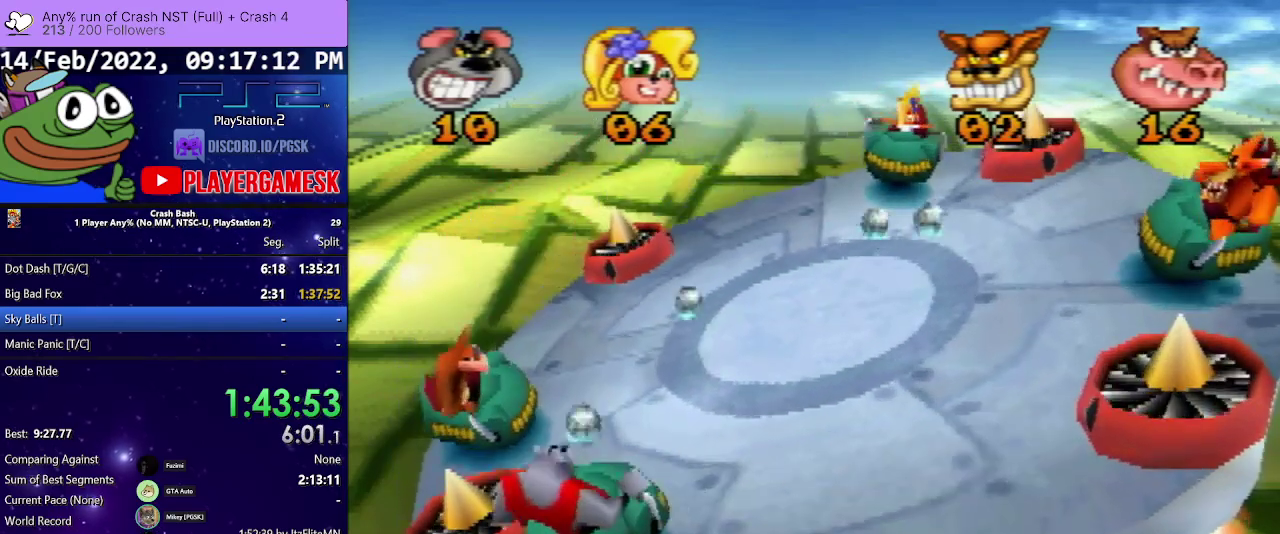
{"buttons": ["DPAD_LEFT"], "events": [[33, "DPAD_RIGHT", "down"], [133, "SQUARE", "up"], [200, "DPAD_RIGHT", "up"], [267, "SQUARE", "down"], [333, "DPAD_LEFT", "down"], [433, "SQUARE", "up"]]}
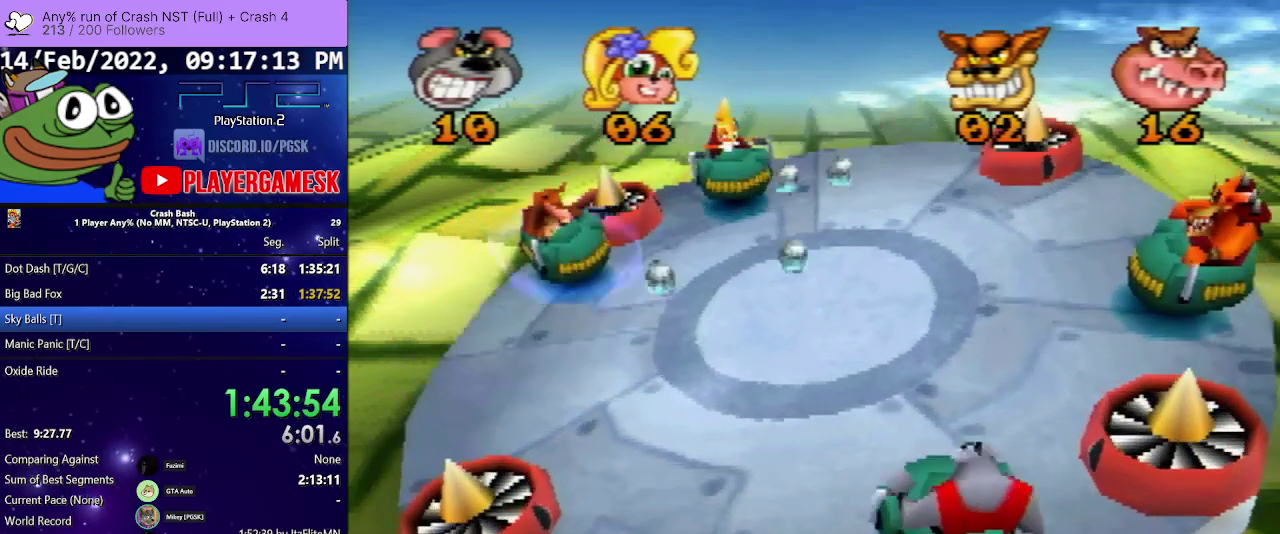
{"buttons": ["DPAD_RIGHT"], "events": [[100, "DPAD_LEFT", "up"], [333, "DPAD_RIGHT", "down"]]}
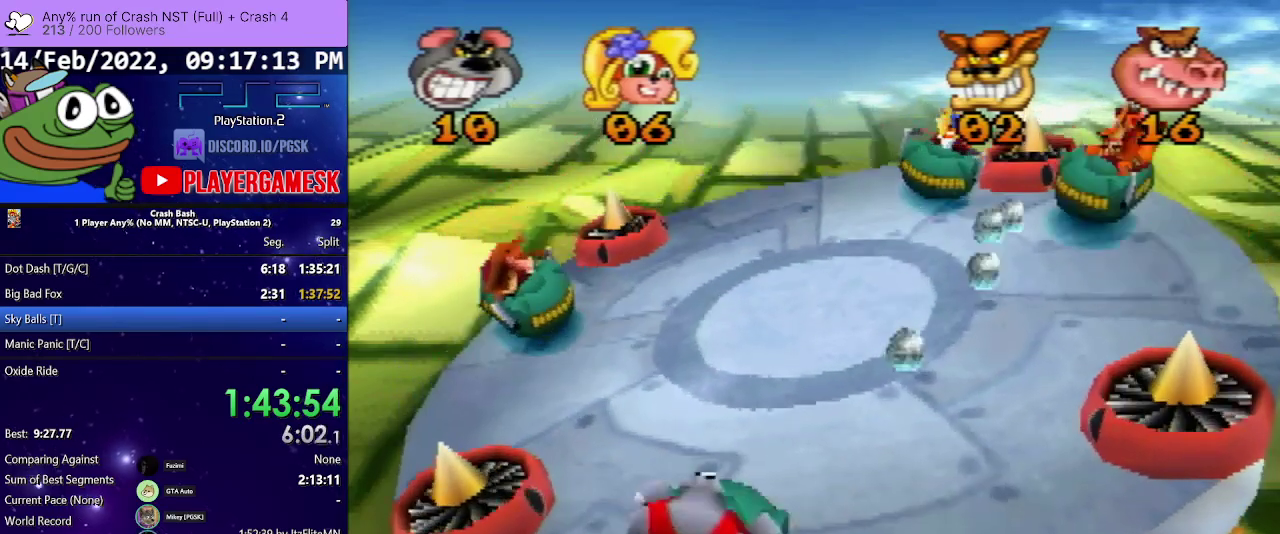
{"buttons": ["SQUARE", "DPAD_LEFT"], "events": [[167, "DPAD_RIGHT", "up"], [167, "SQUARE", "down"], [200, "DPAD_LEFT", "down"], [333, "SQUARE", "up"], [400, "SQUARE", "down"]]}
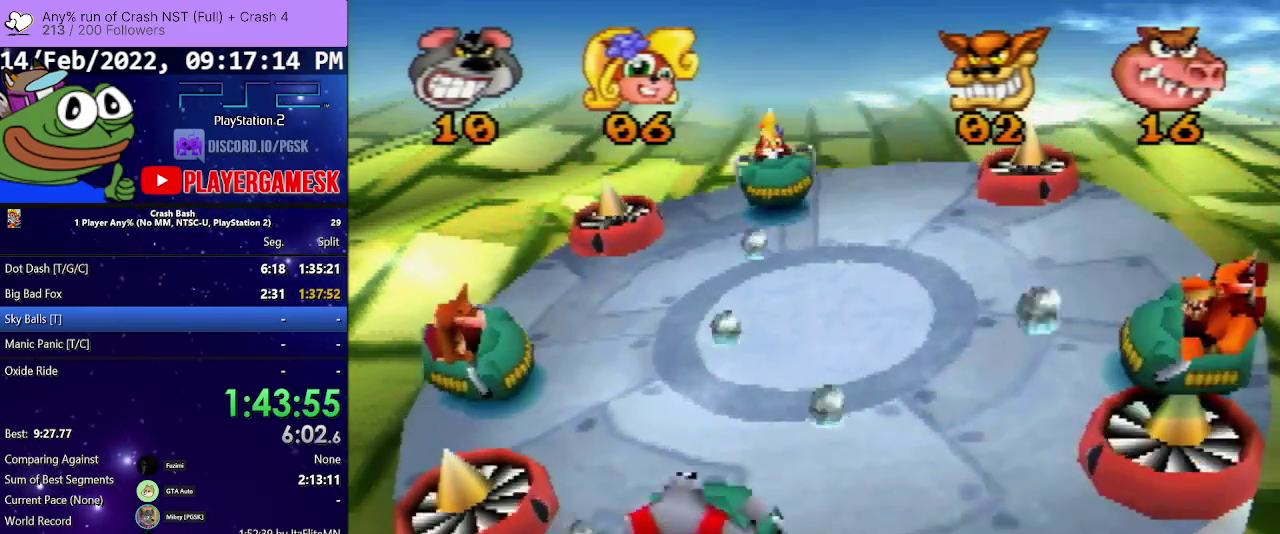
{"buttons": ["SQUARE", "DPAD_LEFT"], "events": [[67, "SQUARE", "up"], [167, "SQUARE", "down"], [300, "SQUARE", "up"], [400, "SQUARE", "down"]]}
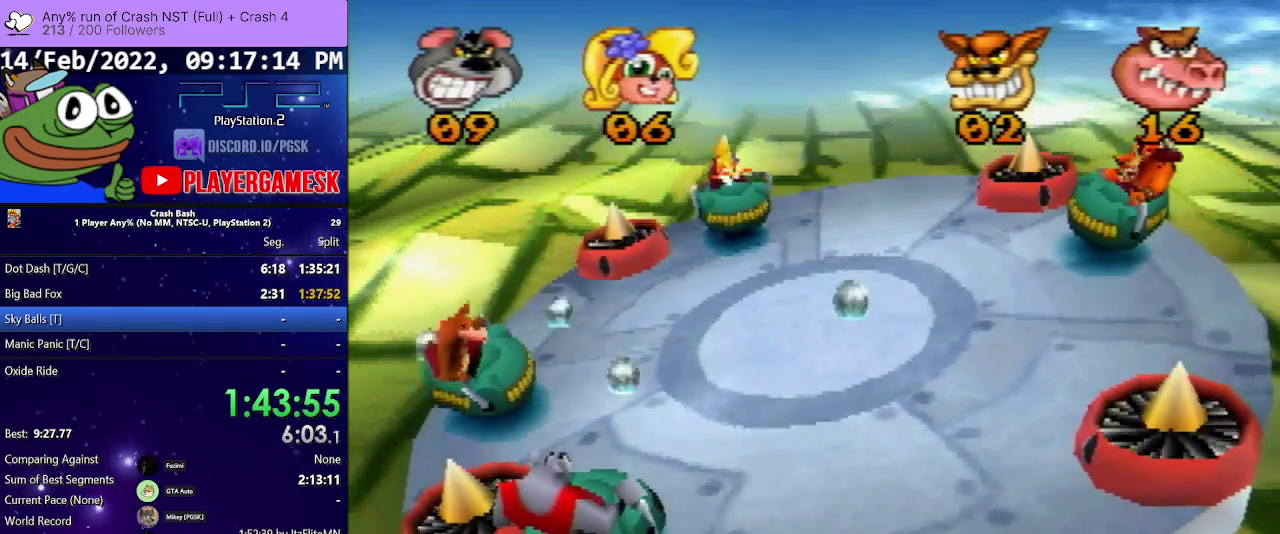
{"buttons": [], "events": [[67, "SQUARE", "up"], [100, "DPAD_LEFT", "up"], [200, "DPAD_RIGHT", "down"], [333, "DPAD_RIGHT", "up"]]}
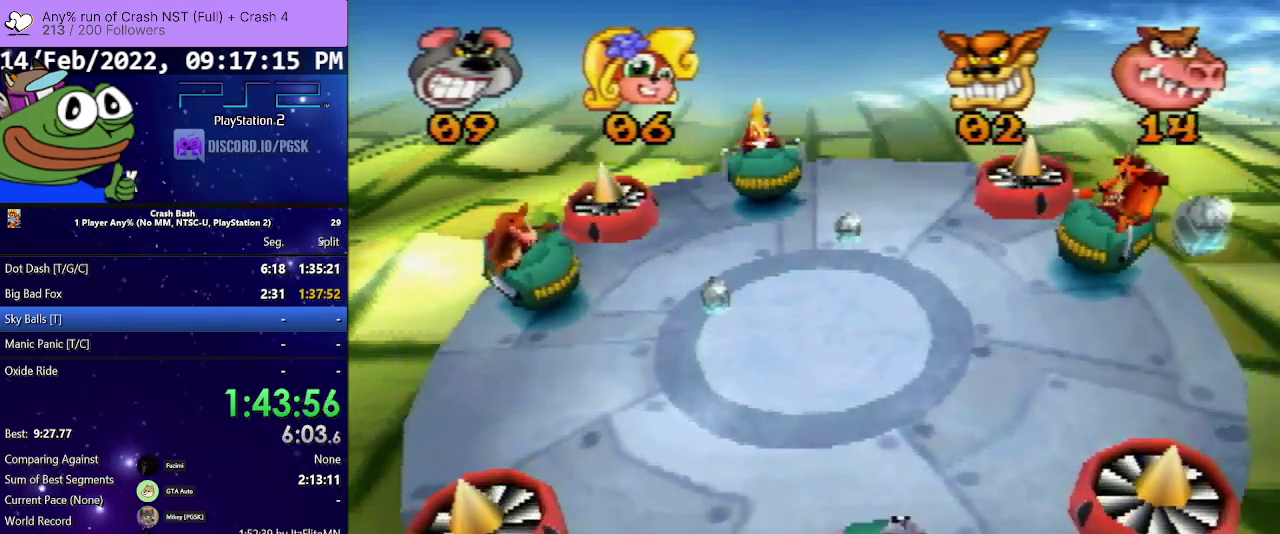
{"buttons": [], "events": []}
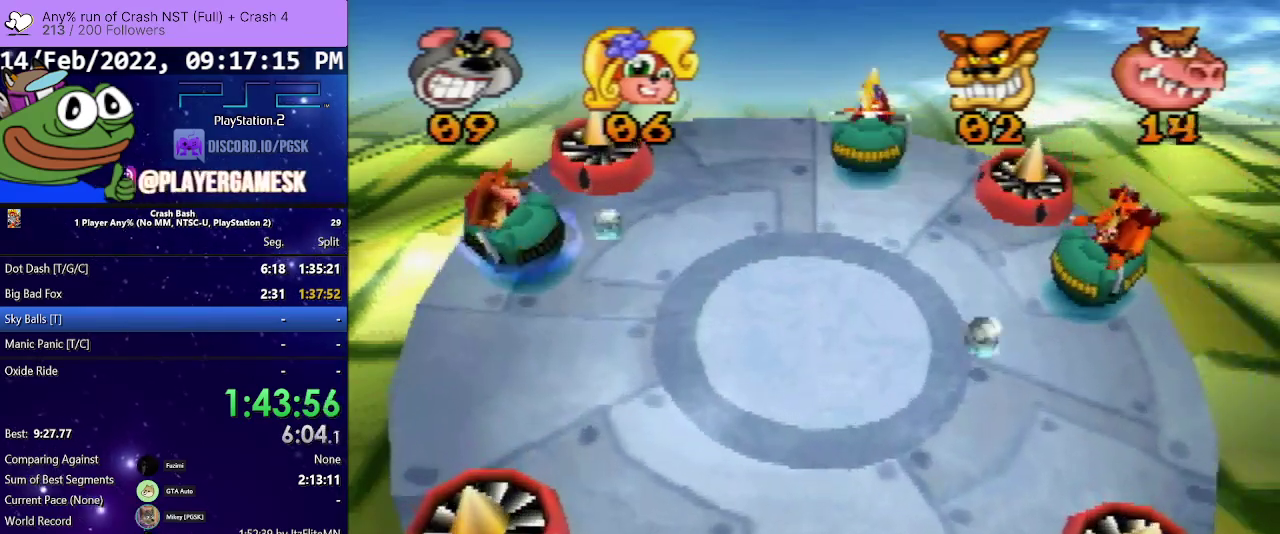
{"buttons": [], "events": [[33, "DPAD_LEFT", "down"], [133, "DPAD_LEFT", "up"]]}
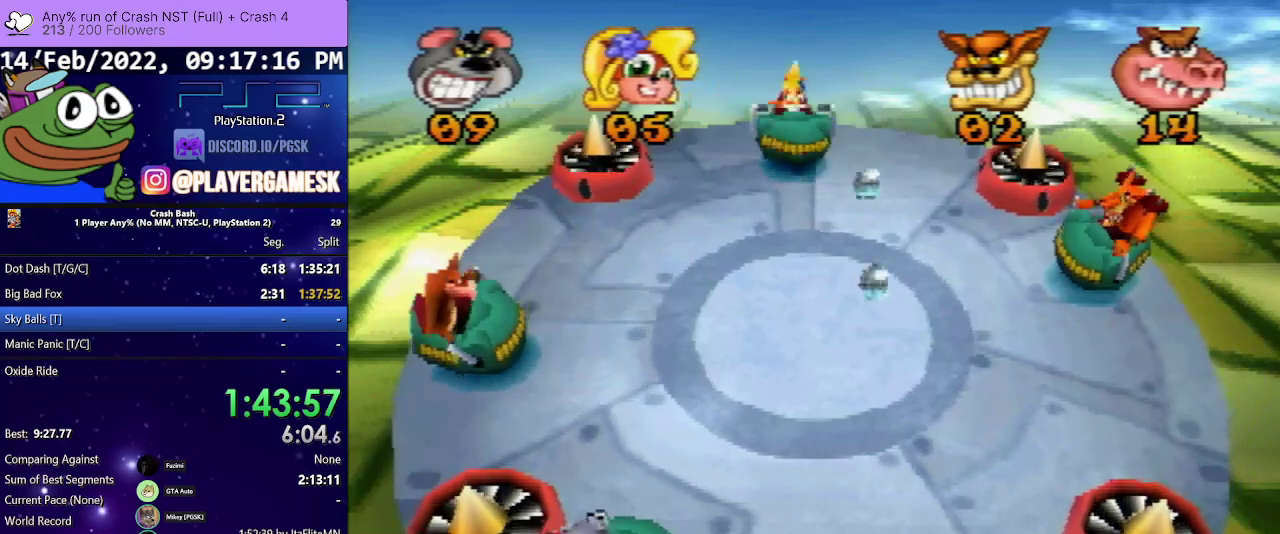
{"buttons": [], "events": [[233, "DPAD_RIGHT", "down"], [367, "DPAD_RIGHT", "up"]]}
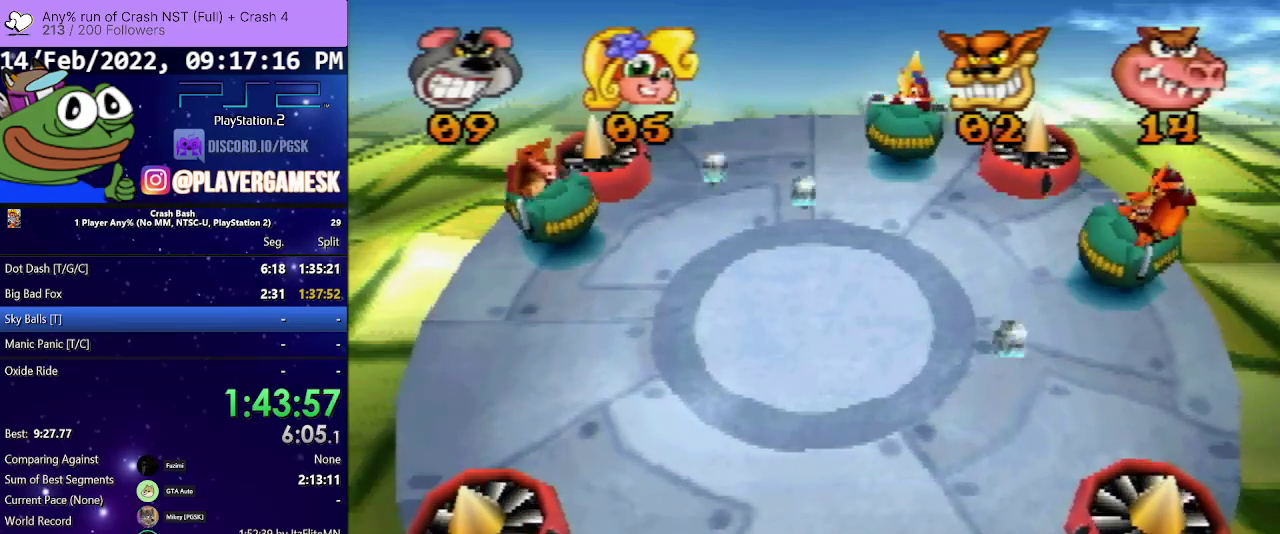
{"buttons": ["SQUARE", "DPAD_LEFT"], "events": [[100, "DPAD_RIGHT", "down"], [167, "SQUARE", "down"], [333, "DPAD_RIGHT", "up"], [333, "SQUARE", "up"], [400, "SQUARE", "down"], [467, "DPAD_LEFT", "down"]]}
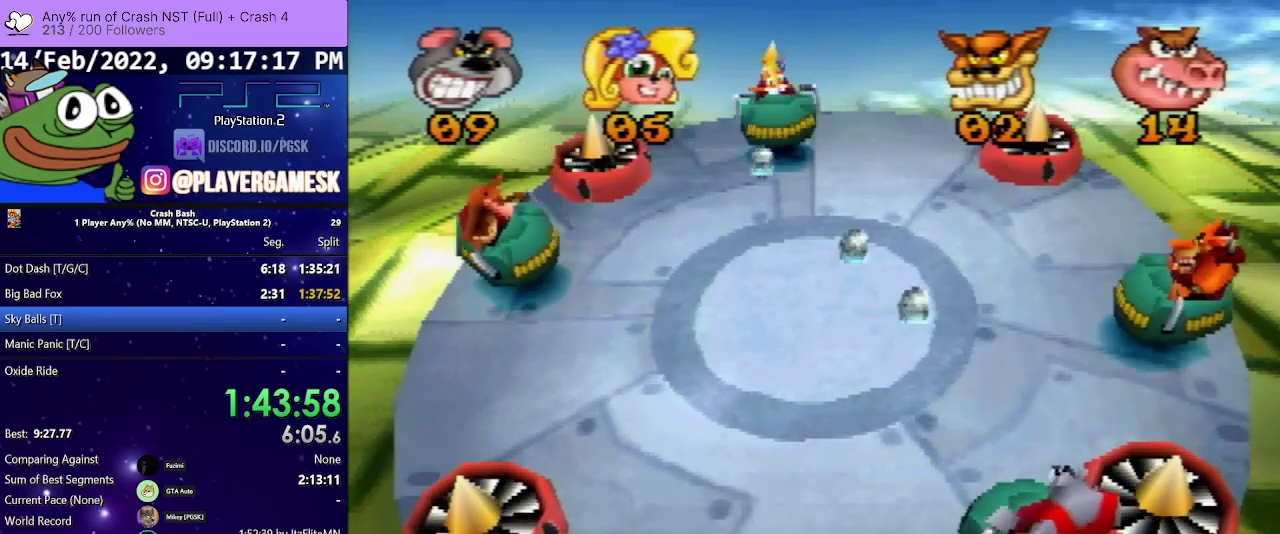
{"buttons": [], "events": [[33, "SQUARE", "up"], [167, "DPAD_LEFT", "up"], [300, "DPAD_RIGHT", "down"], [433, "DPAD_RIGHT", "up"]]}
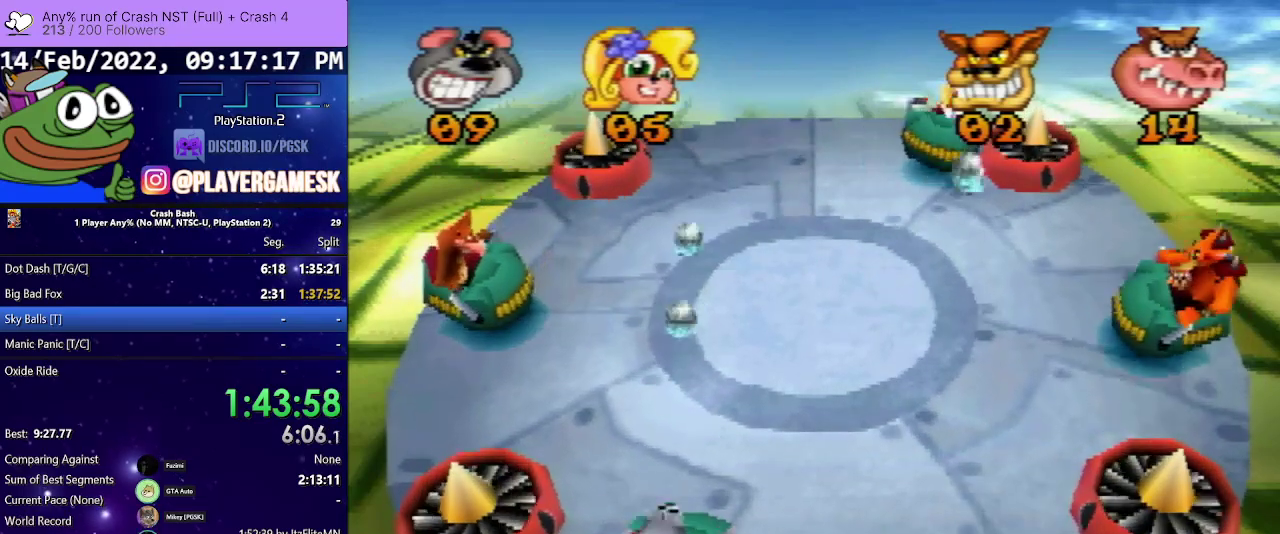
{"buttons": ["DPAD_LEFT"], "events": [[67, "DPAD_LEFT", "down"], [300, "SQUARE", "down"], [500, "SQUARE", "up"]]}
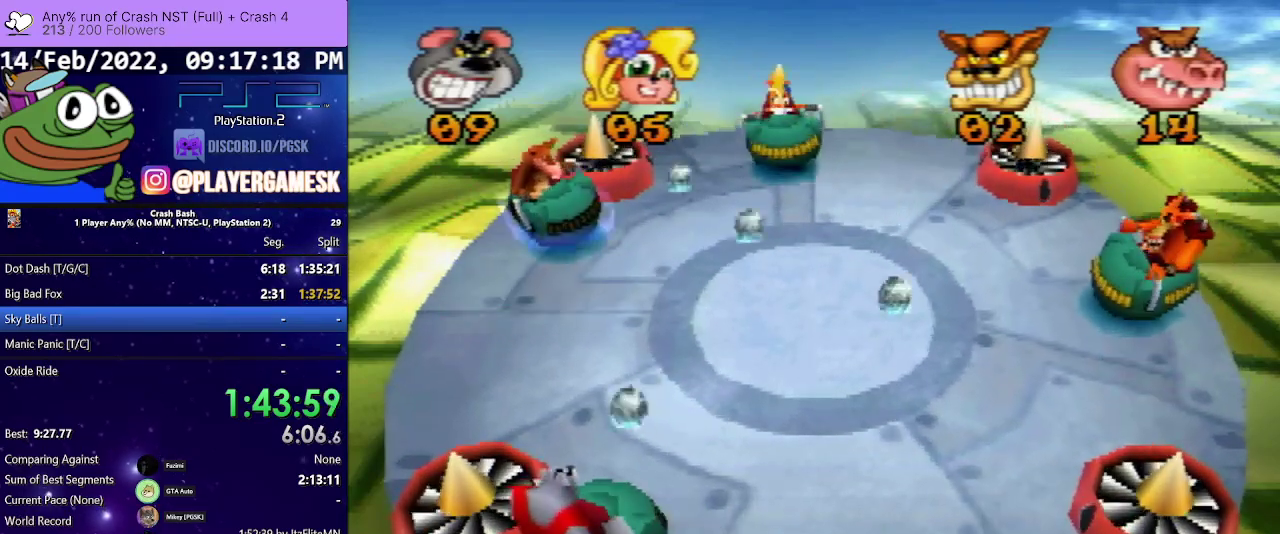
{"buttons": ["DPAD_LEFT"], "events": [[133, "DPAD_LEFT", "up"], [233, "DPAD_RIGHT", "down"], [300, "DPAD_RIGHT", "up"], [467, "DPAD_LEFT", "down"]]}
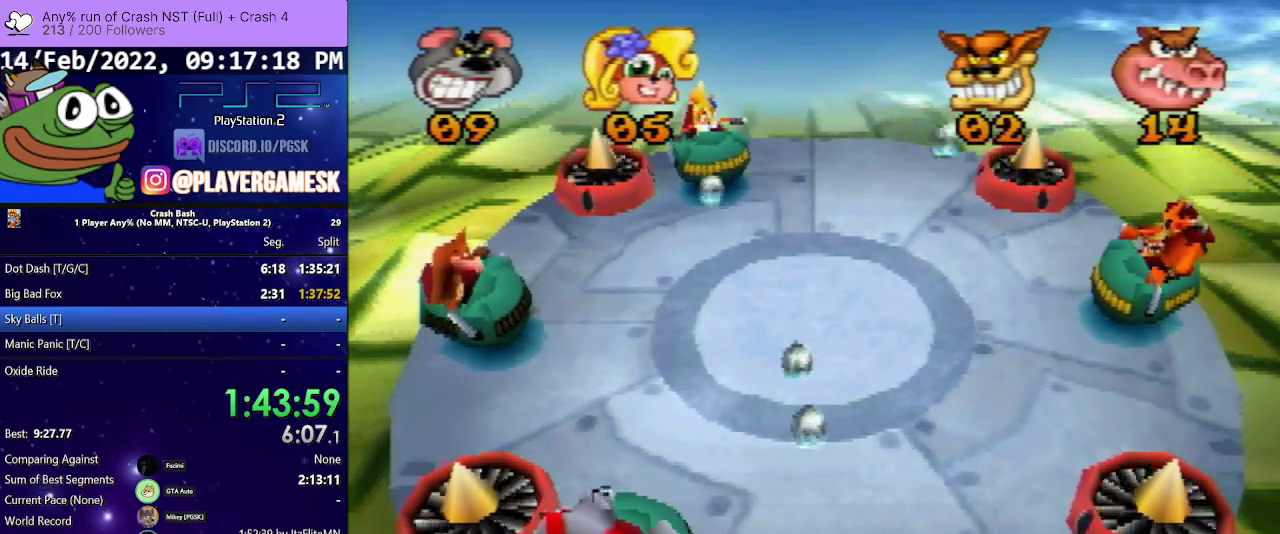
{"buttons": ["DPAD_LEFT"], "events": [[100, "DPAD_LEFT", "up"], [100, "DPAD_RIGHT", "down"], [100, "SQUARE", "down"], [233, "SQUARE", "up"], [300, "SQUARE", "down"], [367, "DPAD_UP", "down"], [433, "SQUARE", "up"], [467, "DPAD_LEFT", "down"], [467, "DPAD_RIGHT", "up"], [467, "DPAD_UP", "up"]]}
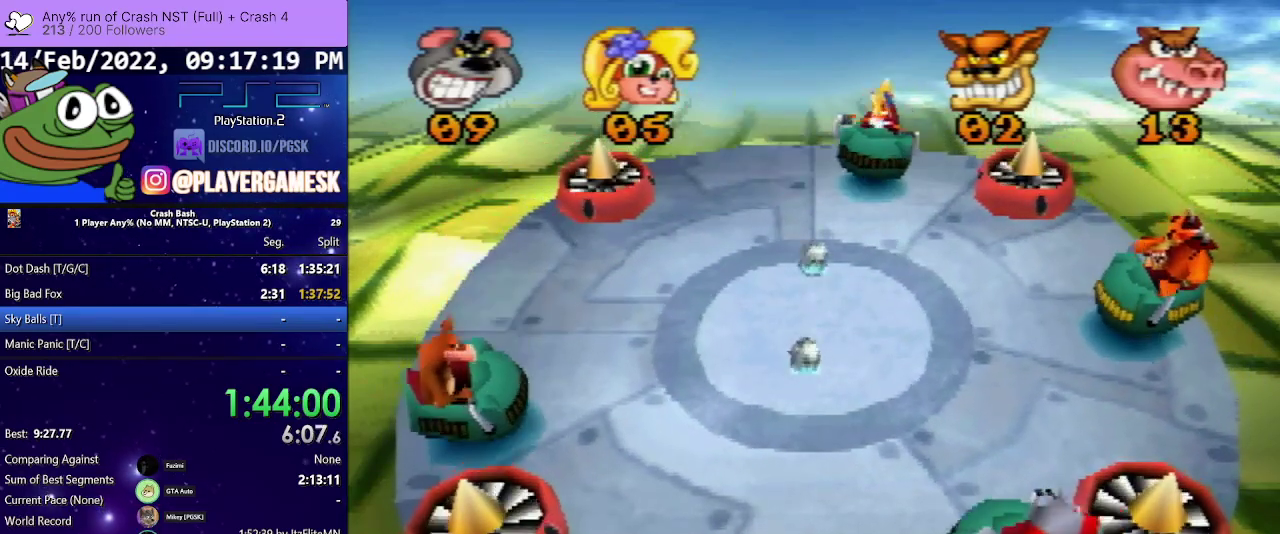
{"buttons": ["SQUARE", "DPAD_RIGHT"], "events": [[33, "DPAD_UP", "down"], [33, "SQUARE", "down"], [100, "DPAD_UP", "up"], [133, "SQUARE", "up"], [167, "DPAD_LEFT", "up"], [233, "DPAD_RIGHT", "down"], [233, "SQUARE", "down"], [267, "DPAD_UP", "down"], [333, "DPAD_UP", "up"], [400, "SQUARE", "up"], [500, "SQUARE", "down"]]}
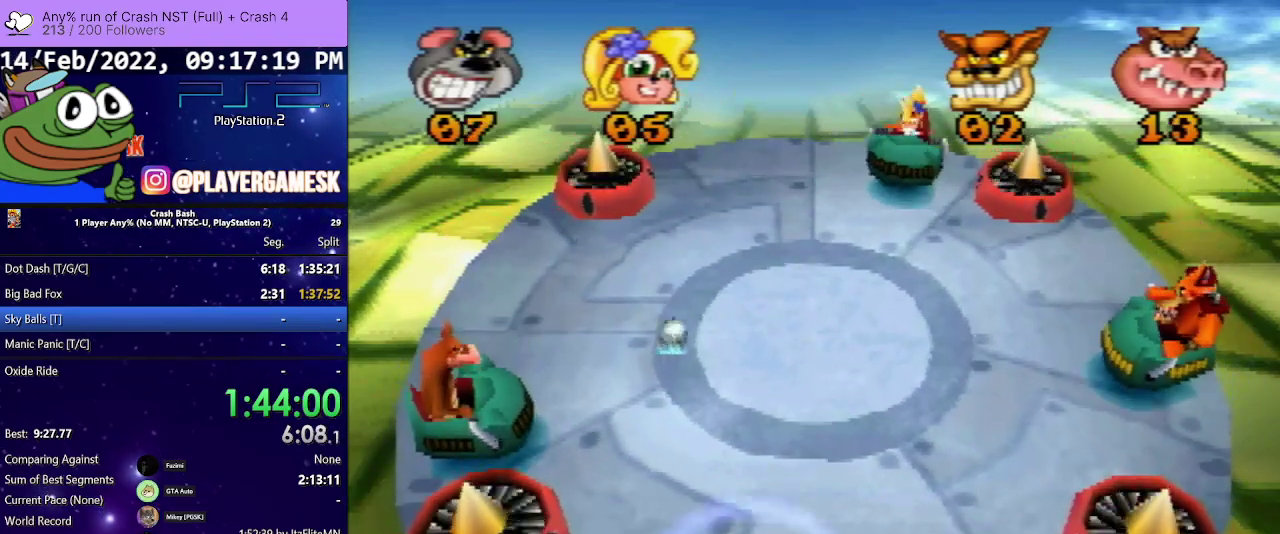
{"buttons": ["DPAD_LEFT"], "events": [[67, "DPAD_RIGHT", "up"], [100, "DPAD_LEFT", "down"], [100, "SQUARE", "up"], [200, "SQUARE", "down"], [333, "SQUARE", "up"]]}
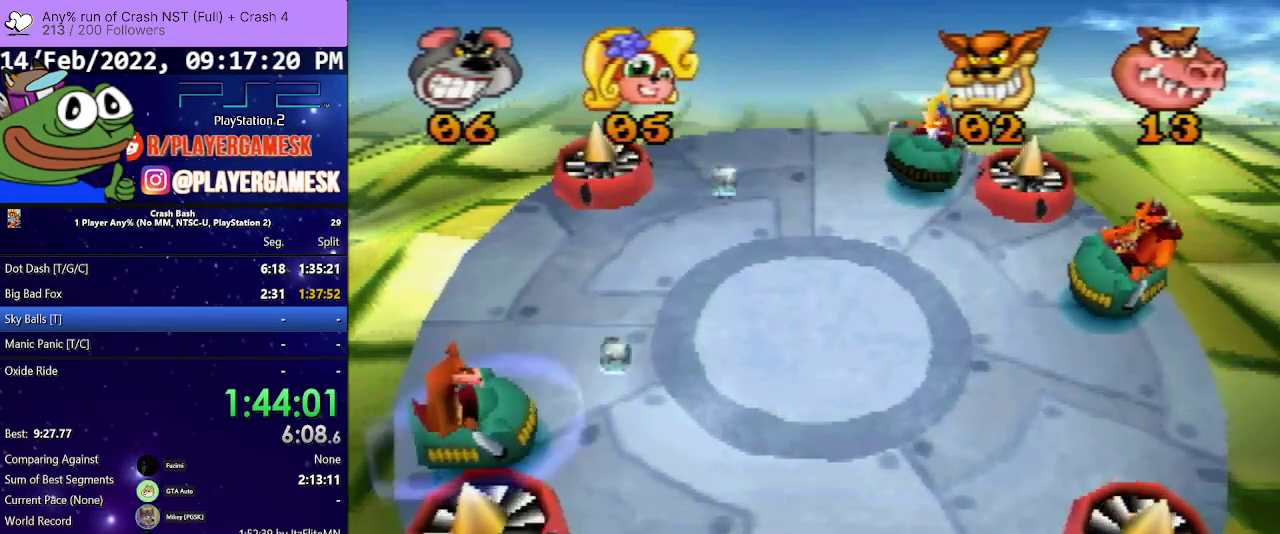
{"buttons": [], "events": [[33, "DPAD_LEFT", "up"], [200, "DPAD_RIGHT", "down"], [367, "DPAD_RIGHT", "up"]]}
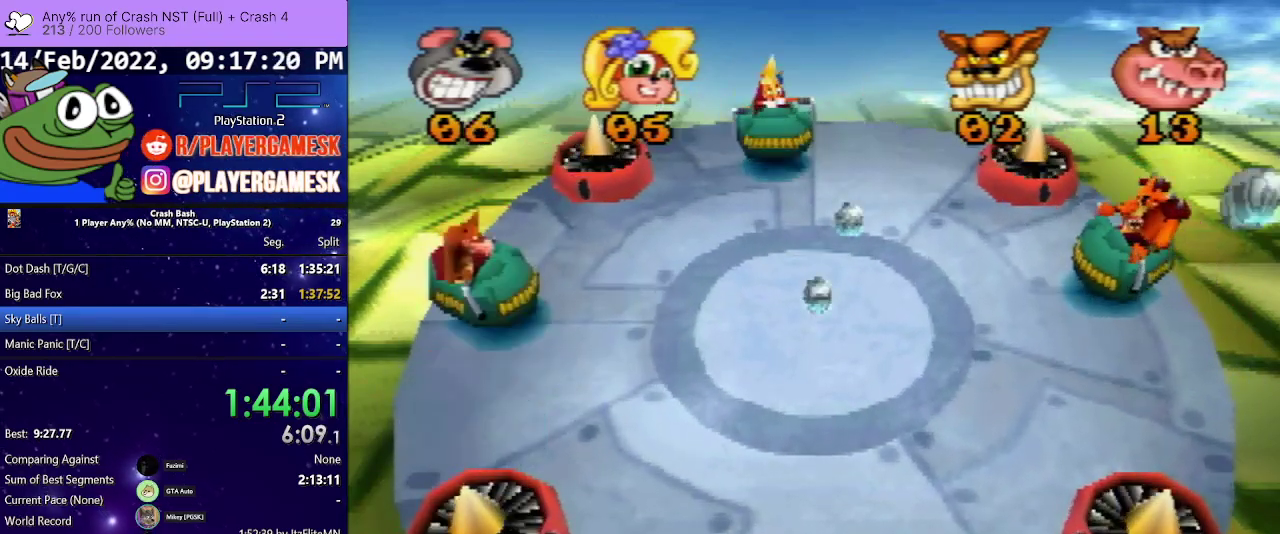
{"buttons": ["SQUARE", "DPAD_LEFT"], "events": [[467, "DPAD_LEFT", "down"], [500, "SQUARE", "down"]]}
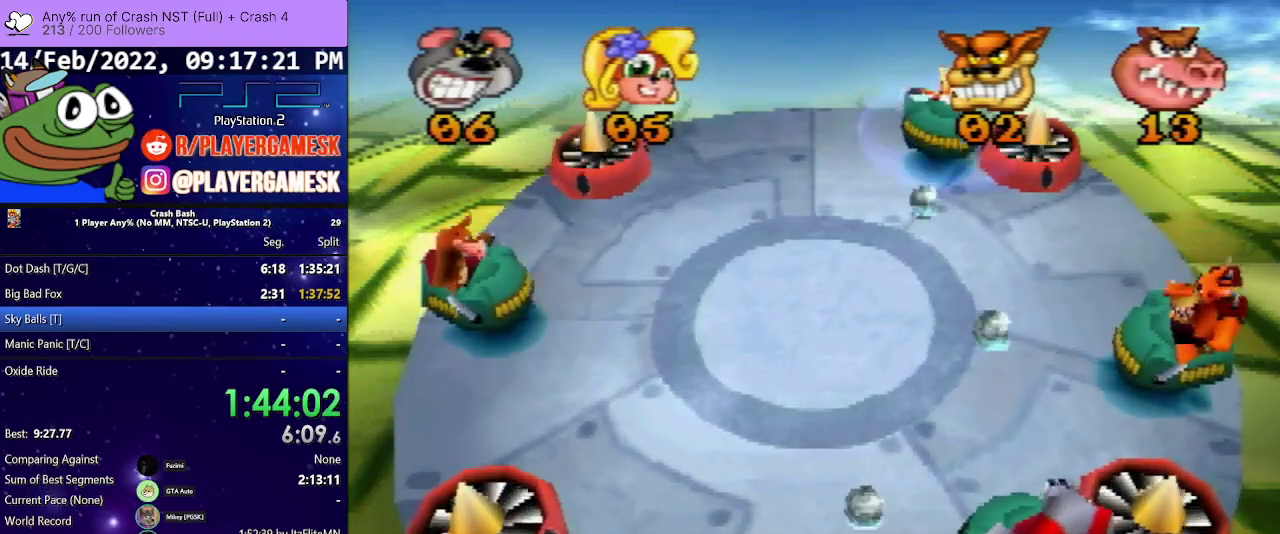
{"buttons": ["DPAD_RIGHT"], "events": [[133, "SQUARE", "up"], [267, "SQUARE", "down"], [300, "DPAD_LEFT", "up"], [333, "DPAD_RIGHT", "down"], [400, "SQUARE", "up"]]}
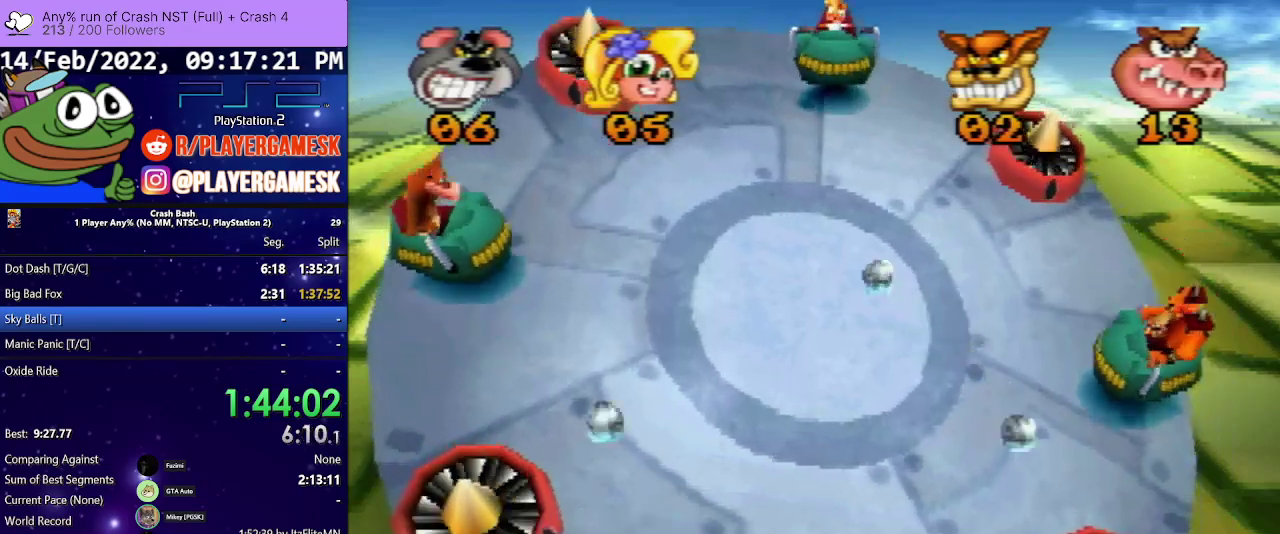
{"buttons": ["SQUARE", "DPAD_LEFT"], "events": [[67, "SQUARE", "down"], [200, "SQUARE", "up"], [300, "SQUARE", "down"], [333, "DPAD_RIGHT", "up"], [400, "DPAD_LEFT", "down"], [433, "SQUARE", "up"], [500, "SQUARE", "down"]]}
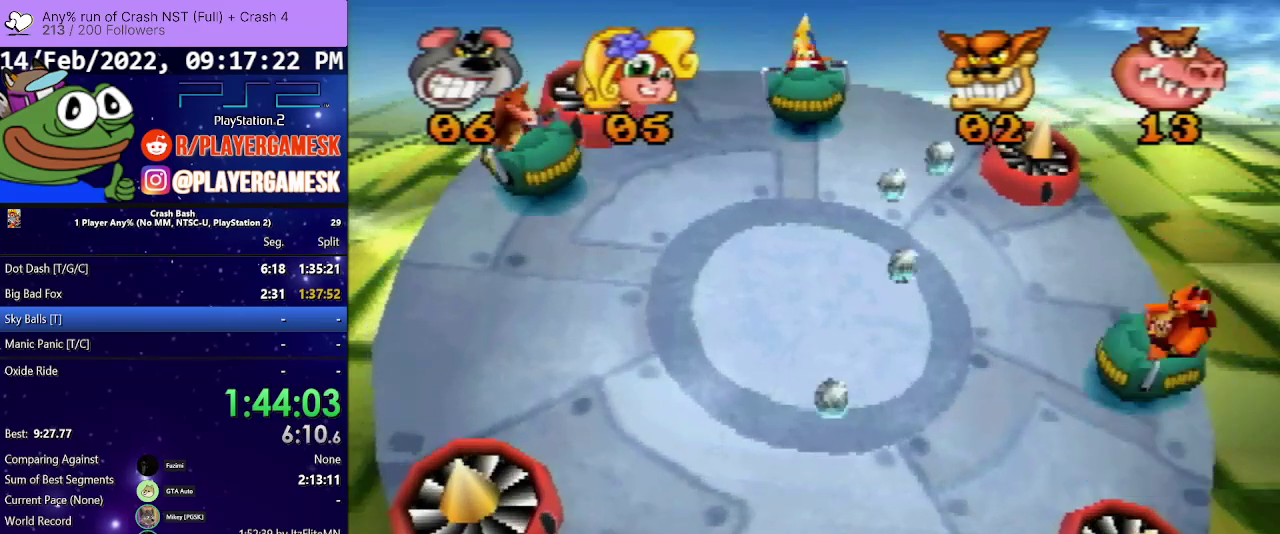
{"buttons": ["SQUARE", "DPAD_RIGHT"], "events": [[133, "SQUARE", "up"], [200, "DPAD_LEFT", "up"], [300, "DPAD_RIGHT", "down"], [467, "SQUARE", "down"]]}
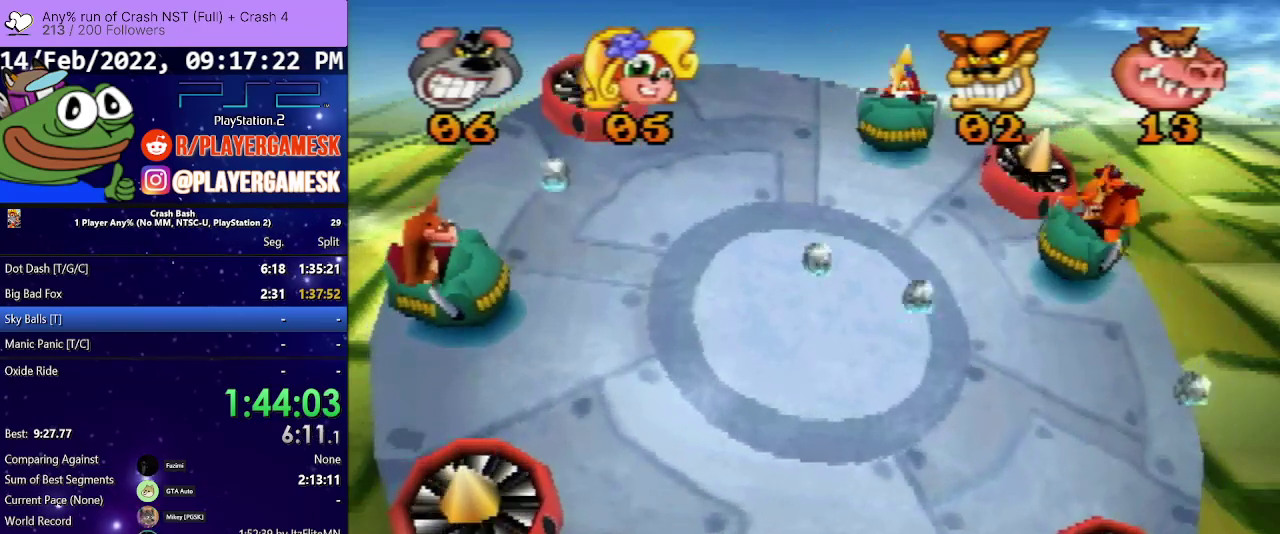
{"buttons": ["SQUARE", "DPAD_LEFT"], "events": [[100, "DPAD_RIGHT", "up"], [167, "SQUARE", "up"], [300, "DPAD_LEFT", "down"], [333, "SQUARE", "down"]]}
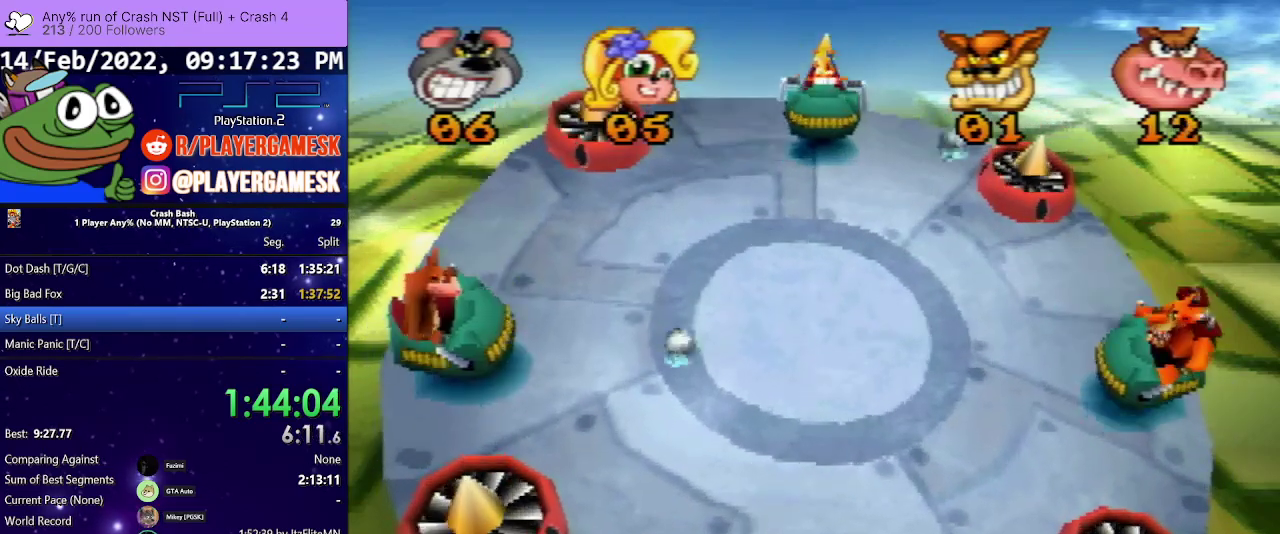
{"buttons": ["DPAD_LEFT"], "events": [[33, "SQUARE", "up"], [100, "SQUARE", "down"], [267, "SQUARE", "up"], [333, "SQUARE", "down"], [467, "SQUARE", "up"]]}
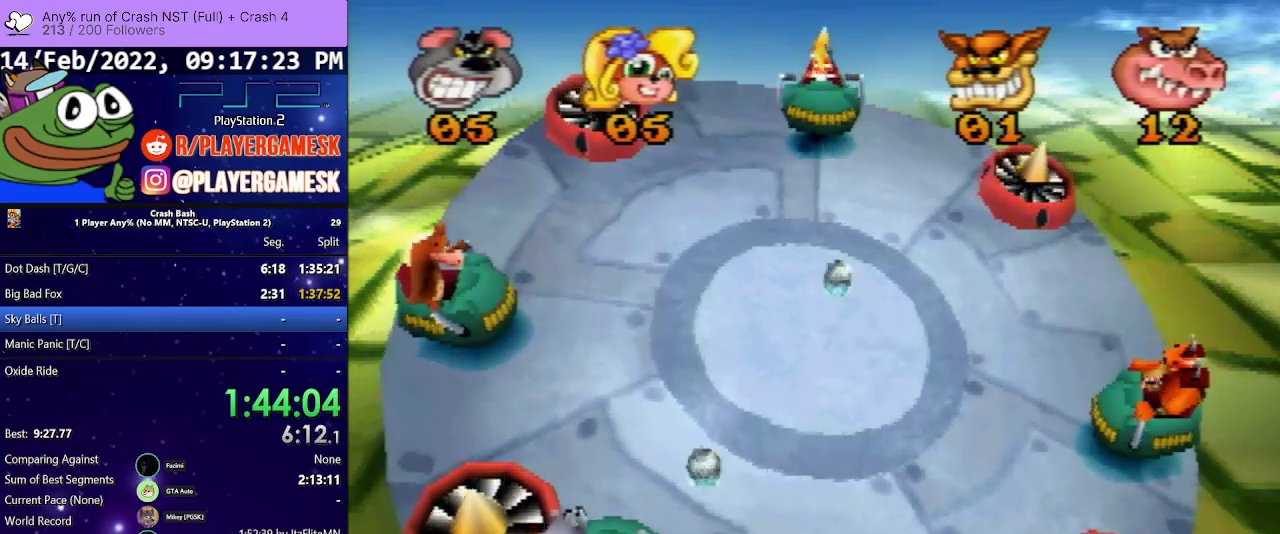
{"buttons": ["DPAD_RIGHT"], "events": [[33, "DPAD_LEFT", "up"], [67, "SQUARE", "down"], [167, "DPAD_RIGHT", "down"], [200, "SQUARE", "up"], [300, "SQUARE", "down"], [433, "SQUARE", "up"]]}